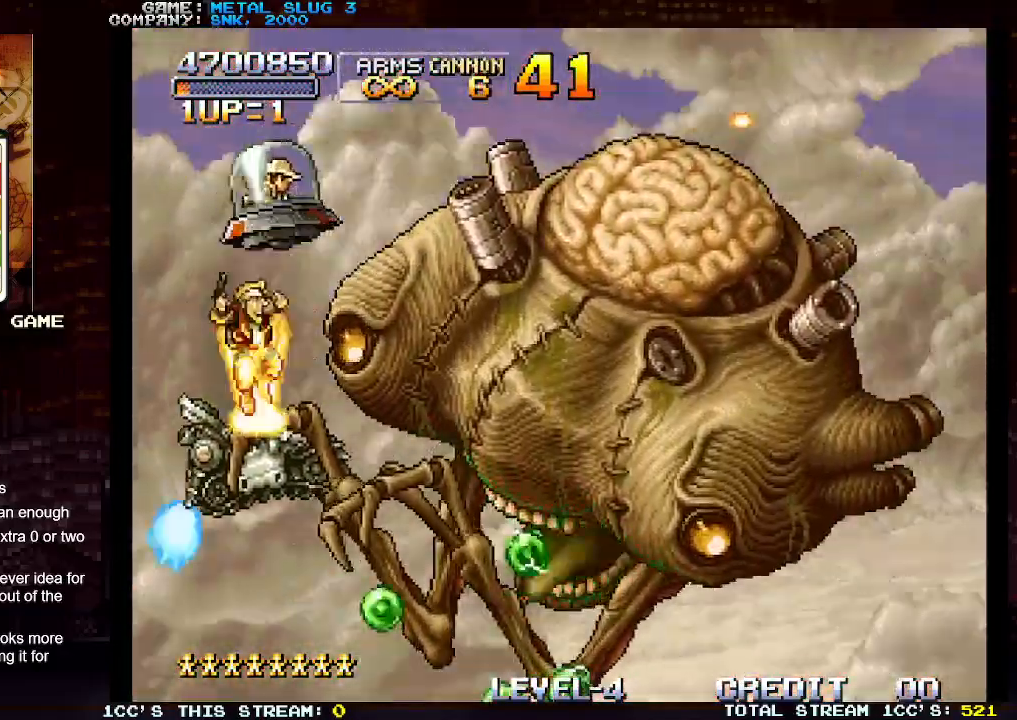
Gameplay with a controller (arcade stick); each line is a JSON object with the inputs held at the frame after it. "events" lists button and stick changes between this image and that frame as [ms after this image, input, new state], when the widget could be followed in between. Not read: L3 R3.
{"buttons": ["R1"], "left_stick": "center", "events": [[50, "SQUARE", "up"], [83, "left_stick", "up-right"], [100, "SQUARE", "down"], [200, "SQUARE", "up"], [250, "SQUARE", "down"], [333, "SQUARE", "up"], [383, "SQUARE", "down"], [383, "left_stick", "center"], [450, "SQUARE", "up"], [500, "R1", "down"]]}
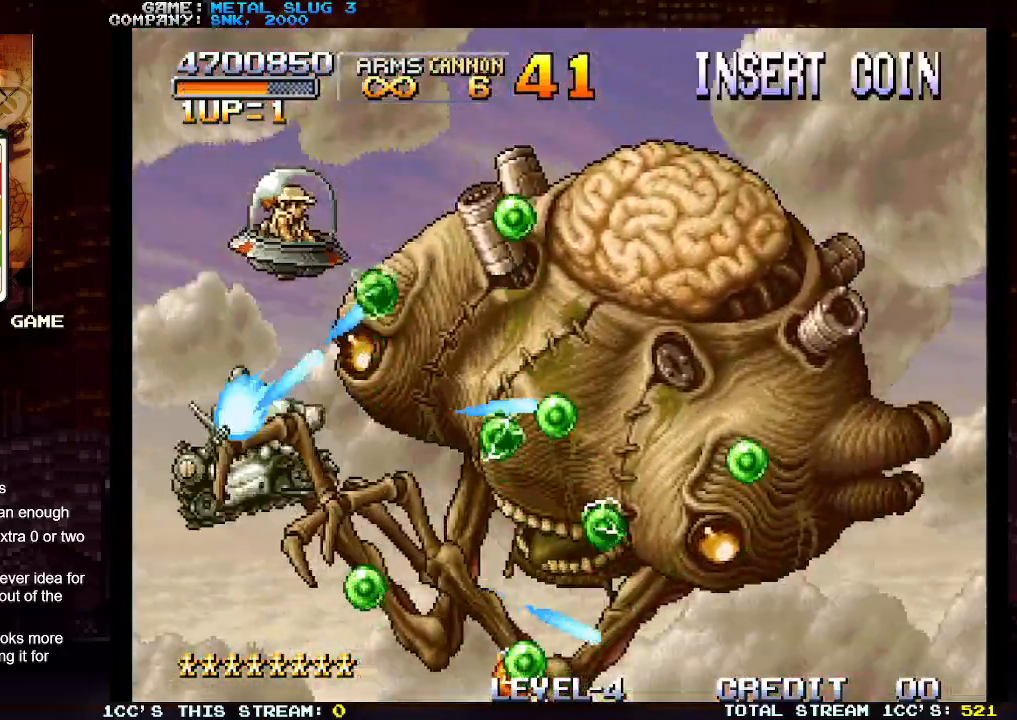
{"buttons": ["TRIANGLE"], "left_stick": "down", "events": [[33, "SQUARE", "down"], [83, "R1", "up"], [83, "SQUARE", "up"], [150, "R1", "down"], [150, "SQUARE", "down"], [183, "left_stick", "down"], [200, "SQUARE", "up"], [233, "R1", "up"], [283, "R1", "down"], [283, "SQUARE", "down"], [317, "R1", "up"], [333, "SQUARE", "up"], [500, "TRIANGLE", "down"]]}
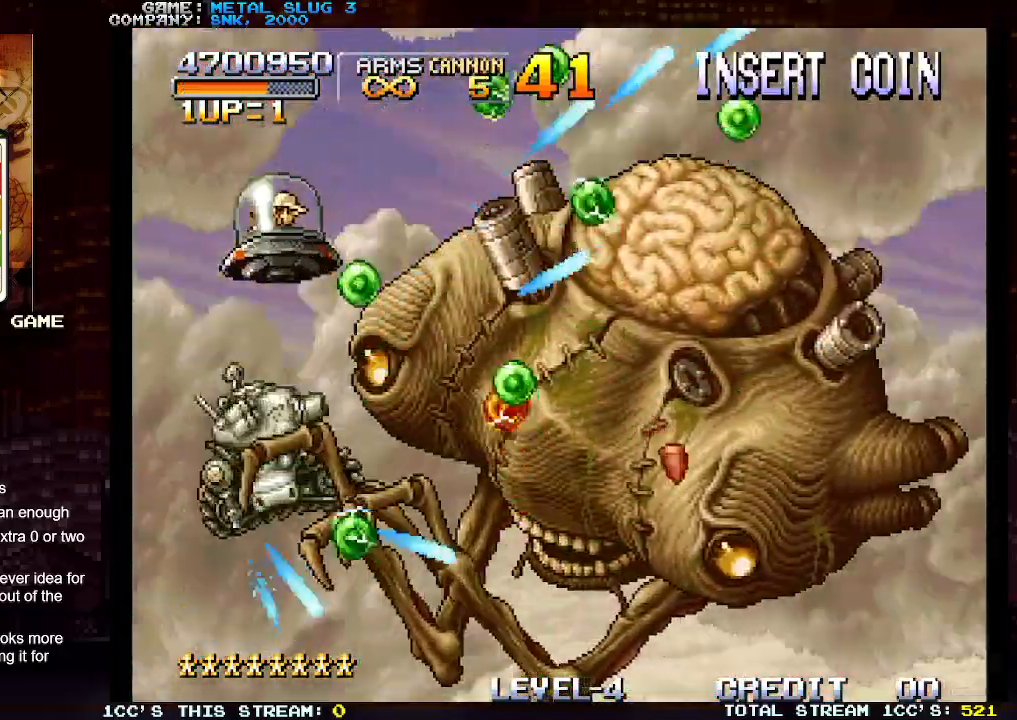
{"buttons": [], "left_stick": "down-right", "events": [[67, "TRIANGLE", "up"], [100, "left_stick", "down-right"], [150, "TRIANGLE", "down"], [183, "TRIANGLE", "up"], [250, "TRIANGLE", "down"], [317, "TRIANGLE", "up"], [383, "TRIANGLE", "down"], [450, "TRIANGLE", "up"]]}
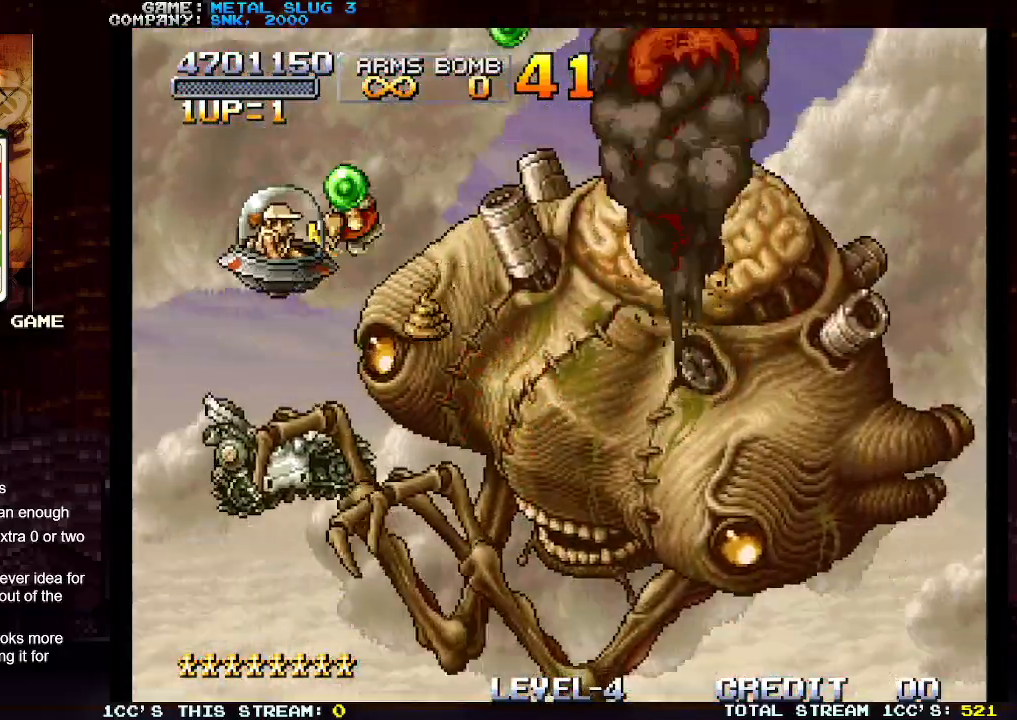
{"buttons": [], "left_stick": "center", "events": [[17, "TRIANGLE", "down"], [117, "TRIANGLE", "up"], [217, "left_stick", "center"], [233, "SQUARE", "down"], [283, "SQUARE", "up"], [367, "SQUARE", "down"], [433, "SQUARE", "up"]]}
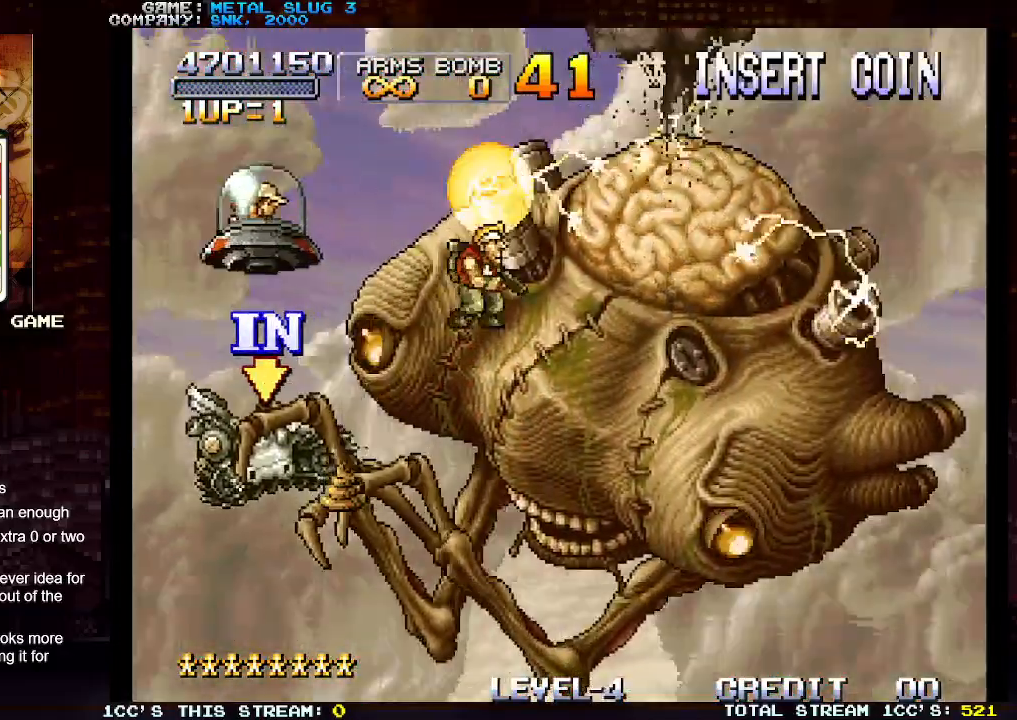
{"buttons": ["SQUARE"], "left_stick": "down", "events": [[33, "SQUARE", "down"], [83, "SQUARE", "up"], [133, "left_stick", "down"], [150, "SQUARE", "down"], [200, "SQUARE", "up"], [283, "SQUARE", "down"], [300, "SQUARE", "up"], [333, "SQUARE", "down"], [367, "SQUARE", "up"], [400, "SQUARE", "down"], [433, "SQUARE", "up"], [483, "SQUARE", "down"]]}
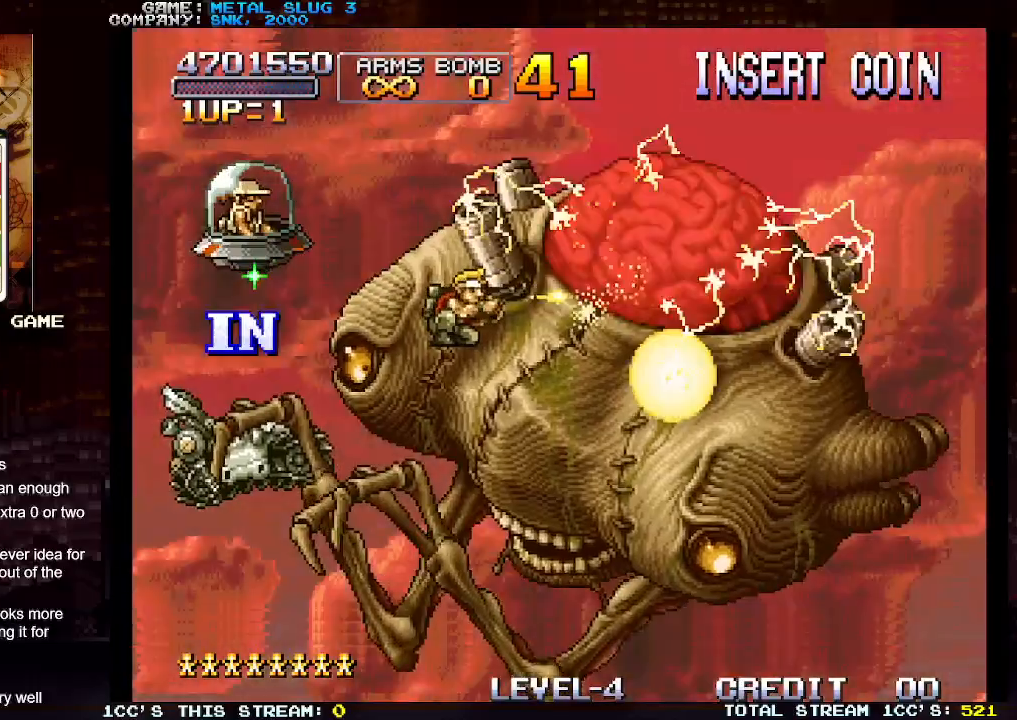
{"buttons": [], "left_stick": "down", "events": [[33, "SQUARE", "up"], [67, "SQUARE", "down"], [83, "SQUARE", "up"], [133, "SQUARE", "down"], [183, "SQUARE", "up"], [200, "SQUARE", "down"], [233, "SQUARE", "up"], [283, "SQUARE", "down"], [317, "SQUARE", "up"], [350, "SQUARE", "down"], [400, "SQUARE", "up"], [450, "SQUARE", "down"], [483, "SQUARE", "up"]]}
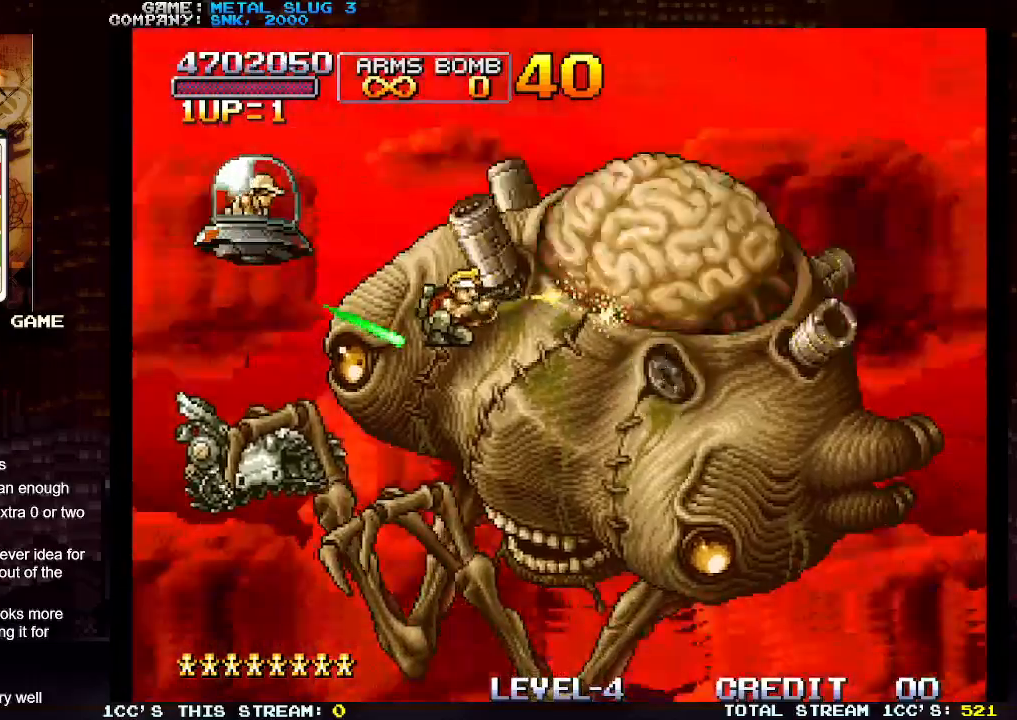
{"buttons": ["TRIANGLE"], "left_stick": "center", "events": [[17, "SQUARE", "down"], [67, "SQUARE", "up"], [117, "SQUARE", "down"], [150, "SQUARE", "up"], [183, "SQUARE", "down"], [217, "SQUARE", "up"], [283, "SQUARE", "down"], [367, "SQUARE", "up"], [400, "SQUARE", "down"], [400, "left_stick", "center"], [450, "SQUARE", "up"], [500, "TRIANGLE", "down"]]}
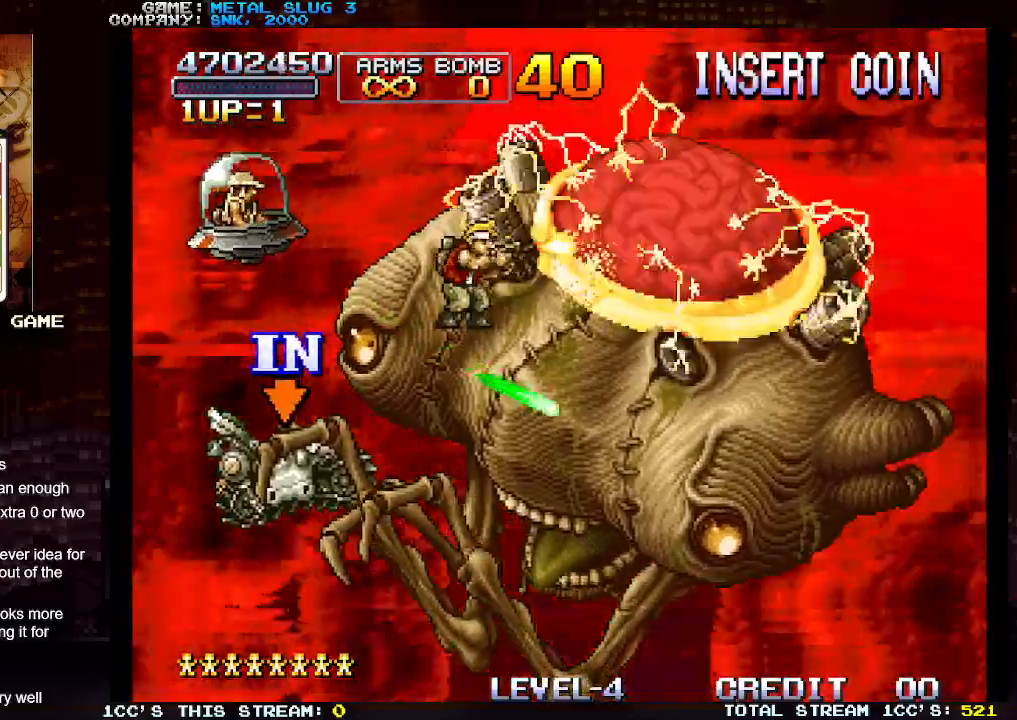
{"buttons": [], "left_stick": "left", "events": [[133, "TRIANGLE", "up"], [200, "left_stick", "left"]]}
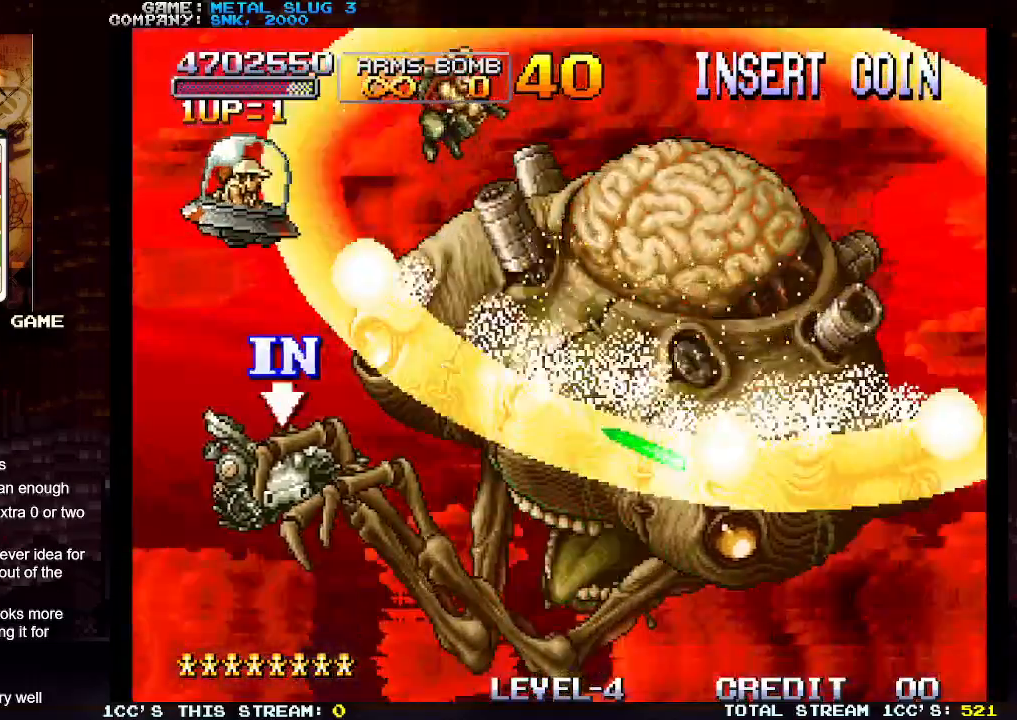
{"buttons": [], "left_stick": "center", "events": [[200, "left_stick", "right"], [250, "SQUARE", "down"], [300, "SQUARE", "up"], [383, "SQUARE", "down"], [400, "left_stick", "center"], [433, "SQUARE", "up"]]}
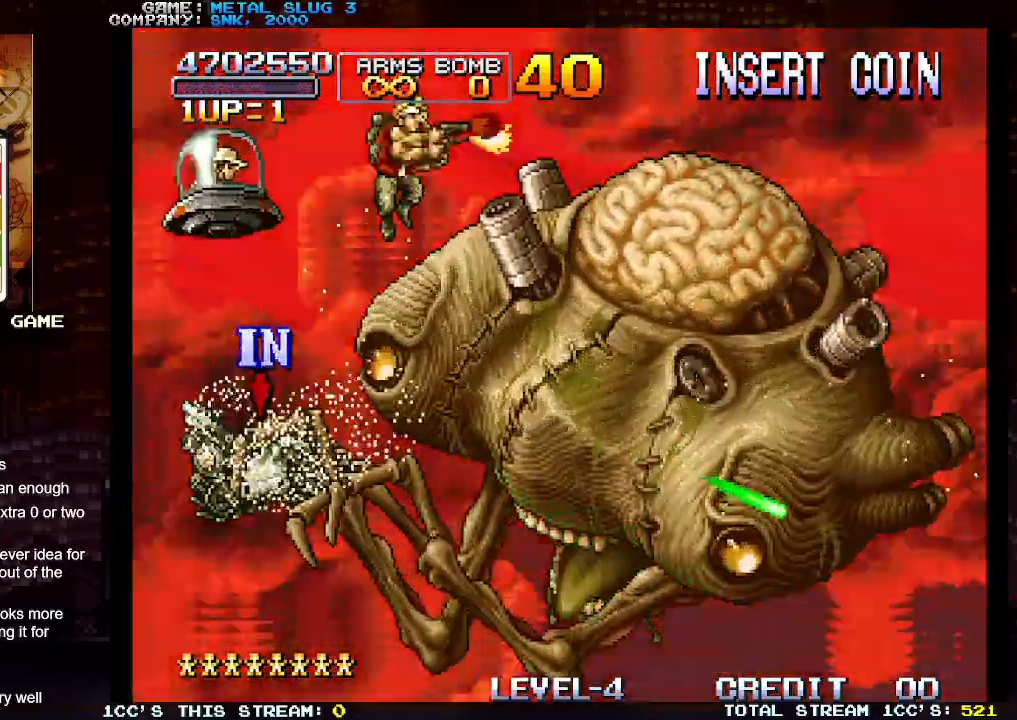
{"buttons": [], "left_stick": "down", "events": [[17, "left_stick", "down"], [33, "SQUARE", "down"], [83, "SQUARE", "up"], [150, "SQUARE", "down"], [200, "SQUARE", "up"], [283, "SQUARE", "down"], [333, "SQUARE", "up"], [400, "SQUARE", "down"], [467, "SQUARE", "up"]]}
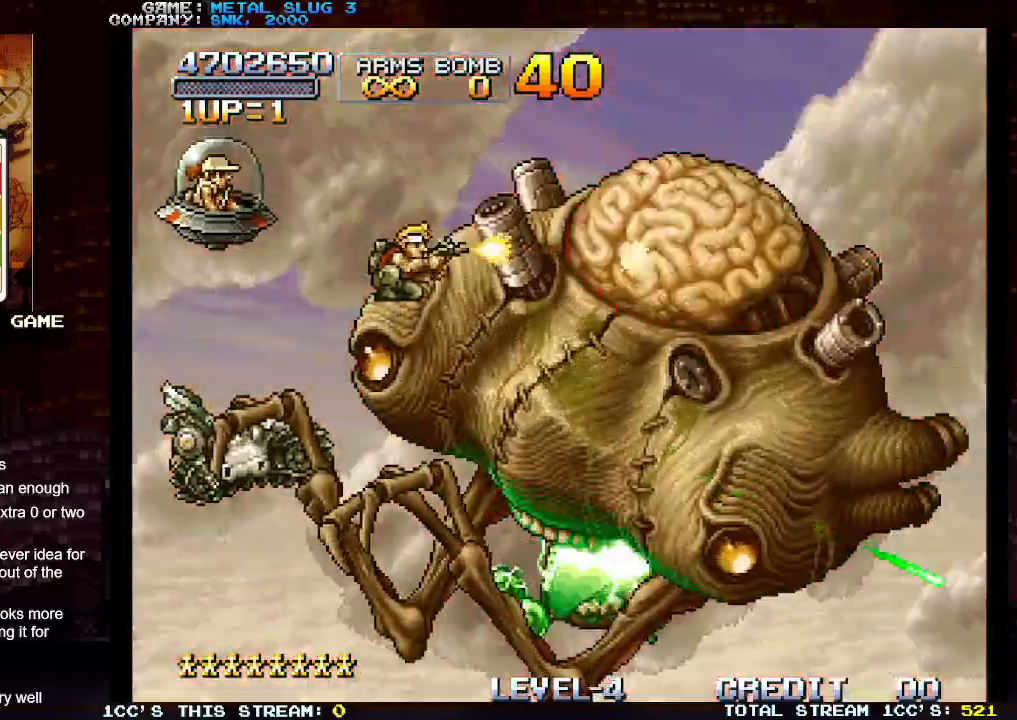
{"buttons": [], "left_stick": "down-left", "events": [[33, "SQUARE", "down"], [50, "left_stick", "center"], [100, "SQUARE", "up"], [167, "SQUARE", "down"], [233, "SQUARE", "up"], [283, "TRIANGLE", "down"], [367, "TRIANGLE", "up"], [383, "left_stick", "left"], [483, "left_stick", "down-left"]]}
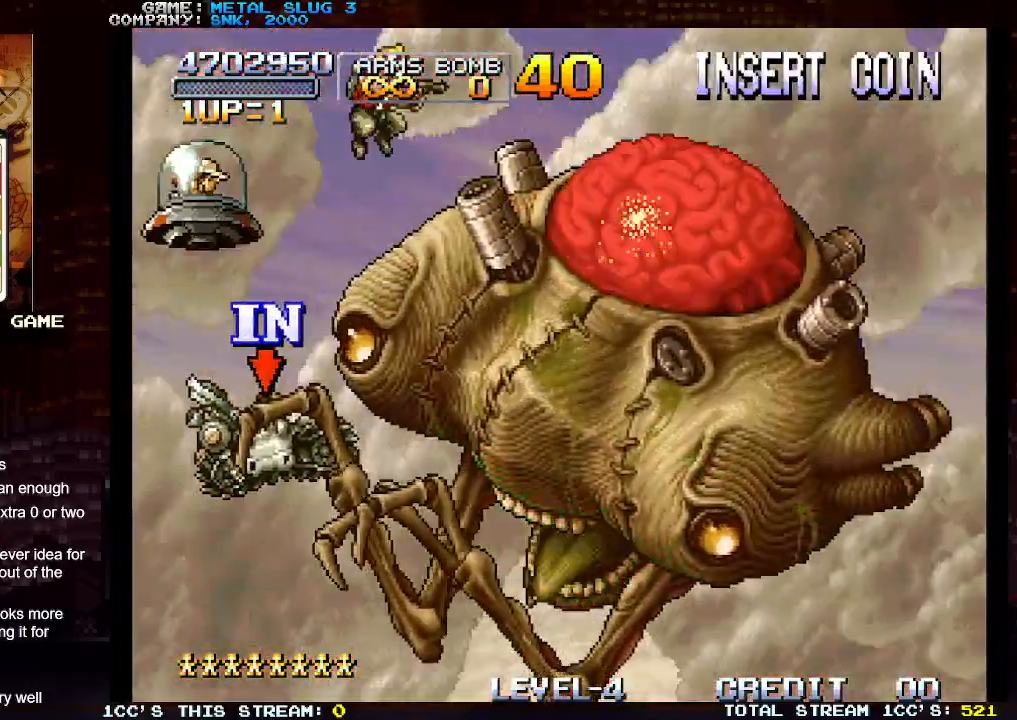
{"buttons": [], "left_stick": "down-right", "events": [[417, "left_stick", "down-right"]]}
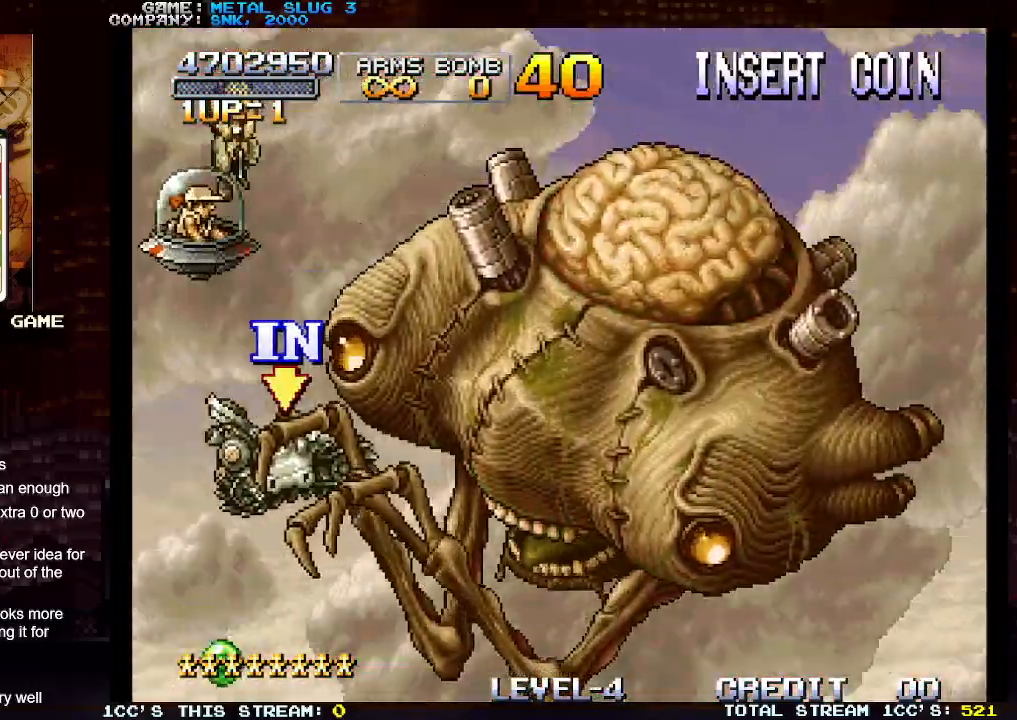
{"buttons": ["SQUARE"], "left_stick": "up-right", "events": [[150, "left_stick", "down-left"], [200, "SQUARE", "down"], [250, "left_stick", "right"], [283, "SQUARE", "up"], [350, "SQUARE", "down"], [367, "left_stick", "up-right"], [417, "SQUARE", "up"], [483, "SQUARE", "down"]]}
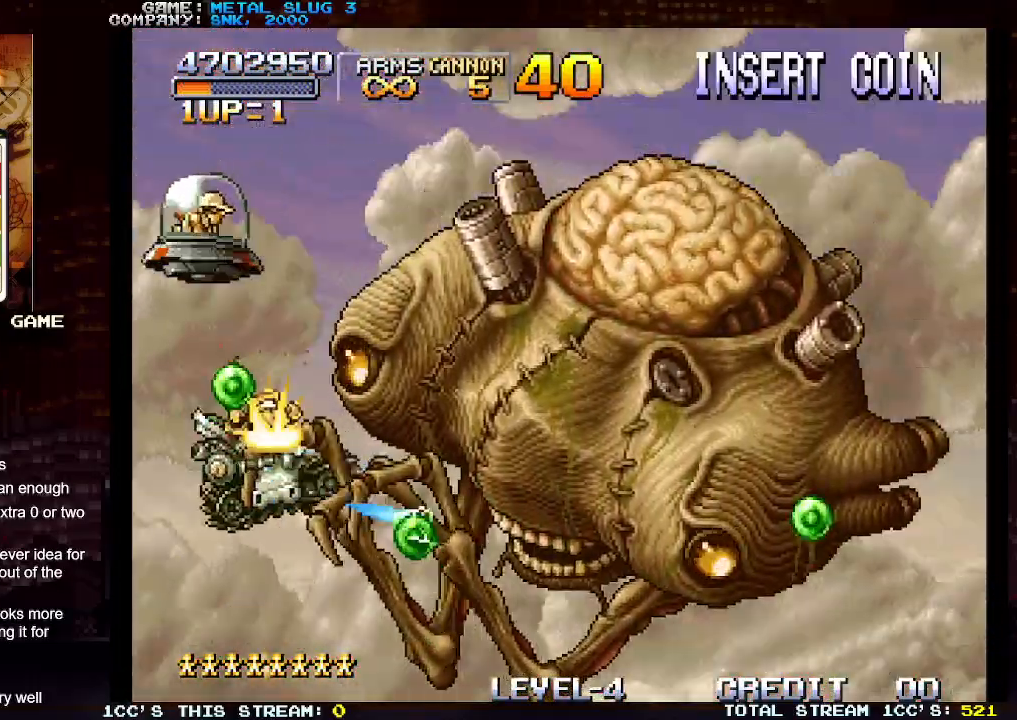
{"buttons": [], "left_stick": "down-right", "events": [[33, "left_stick", "up"], [67, "SQUARE", "up"], [133, "SQUARE", "down"], [133, "left_stick", "center"], [200, "SQUARE", "up"], [283, "SQUARE", "down"], [300, "R1", "down"], [317, "SQUARE", "up"], [333, "R1", "up"], [383, "R1", "down"], [417, "SQUARE", "down"], [433, "R1", "up"], [433, "SQUARE", "up"], [483, "left_stick", "down-right"]]}
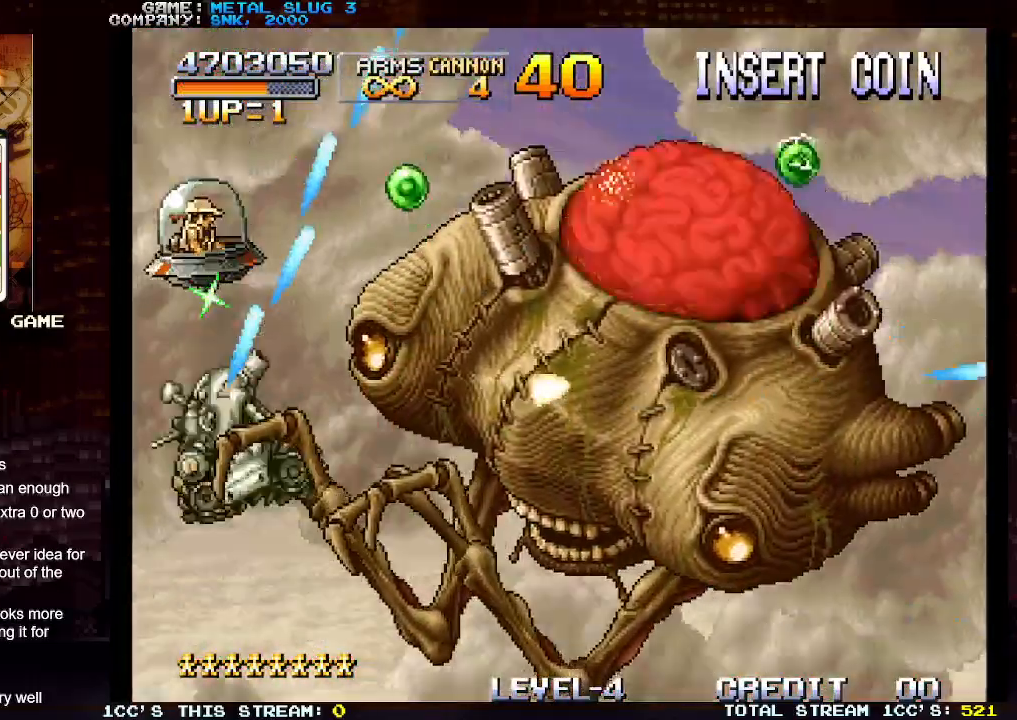
{"buttons": ["SQUARE", "R1"], "left_stick": "center", "events": [[83, "R1", "down"], [83, "left_stick", "center"], [100, "SQUARE", "down"], [167, "SQUARE", "up"], [183, "R1", "up"], [233, "SQUARE", "down"], [283, "SQUARE", "up"], [283, "left_stick", "right"], [333, "SQUARE", "down"], [350, "left_stick", "center"], [400, "SQUARE", "up"], [467, "SQUARE", "down"], [500, "R1", "down"]]}
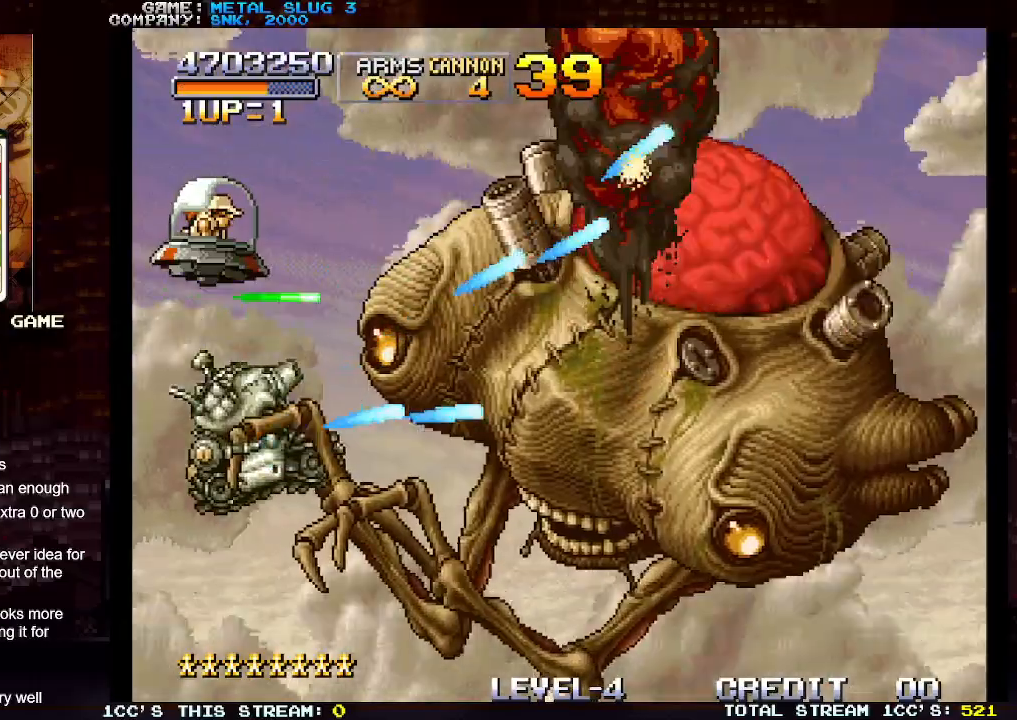
{"buttons": ["SQUARE", "R1"], "left_stick": "center", "events": [[33, "R1", "up"], [33, "SQUARE", "up"], [100, "R1", "down"], [100, "SQUARE", "down"], [100, "left_stick", "up"], [150, "R1", "up"], [150, "SQUARE", "up"], [150, "left_stick", "center"], [217, "R1", "down"], [217, "SQUARE", "down"], [283, "R1", "up"], [283, "SQUARE", "up"], [350, "R1", "down"], [350, "SQUARE", "down"], [400, "R1", "up"], [400, "SQUARE", "up"], [467, "R1", "down"], [467, "SQUARE", "down"]]}
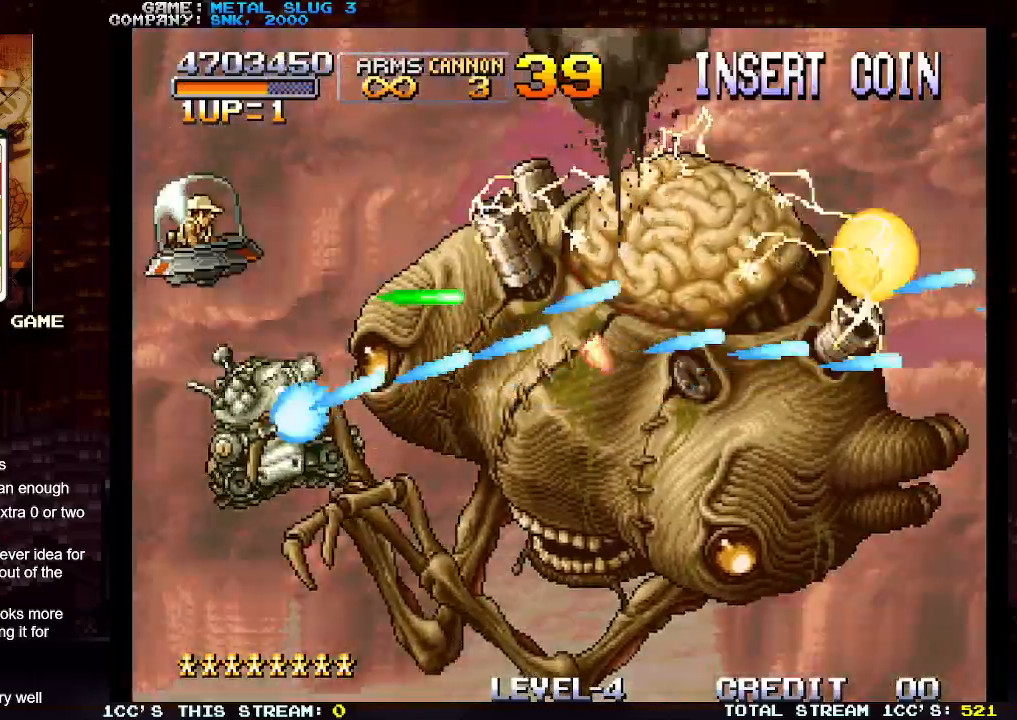
{"buttons": [], "left_stick": "center", "events": [[33, "R1", "up"], [33, "SQUARE", "up"], [117, "R1", "down"], [117, "SQUARE", "down"], [167, "SQUARE", "up"], [183, "R1", "up"], [250, "R1", "down"], [250, "SQUARE", "down"], [317, "R1", "up"], [317, "SQUARE", "up"], [367, "R1", "down"], [383, "SQUARE", "down"], [433, "SQUARE", "up"], [450, "R1", "up"]]}
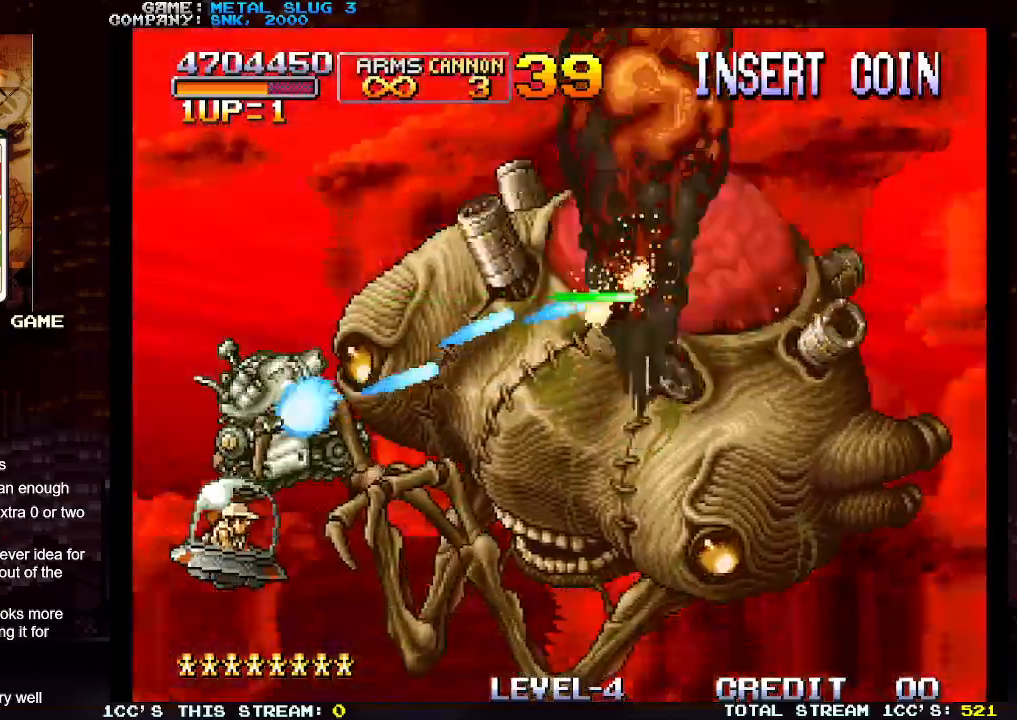
{"buttons": [], "left_stick": "down", "events": [[17, "R1", "down"], [17, "SQUARE", "down"], [83, "R1", "up"], [83, "SQUARE", "up"], [83, "left_stick", "down"]]}
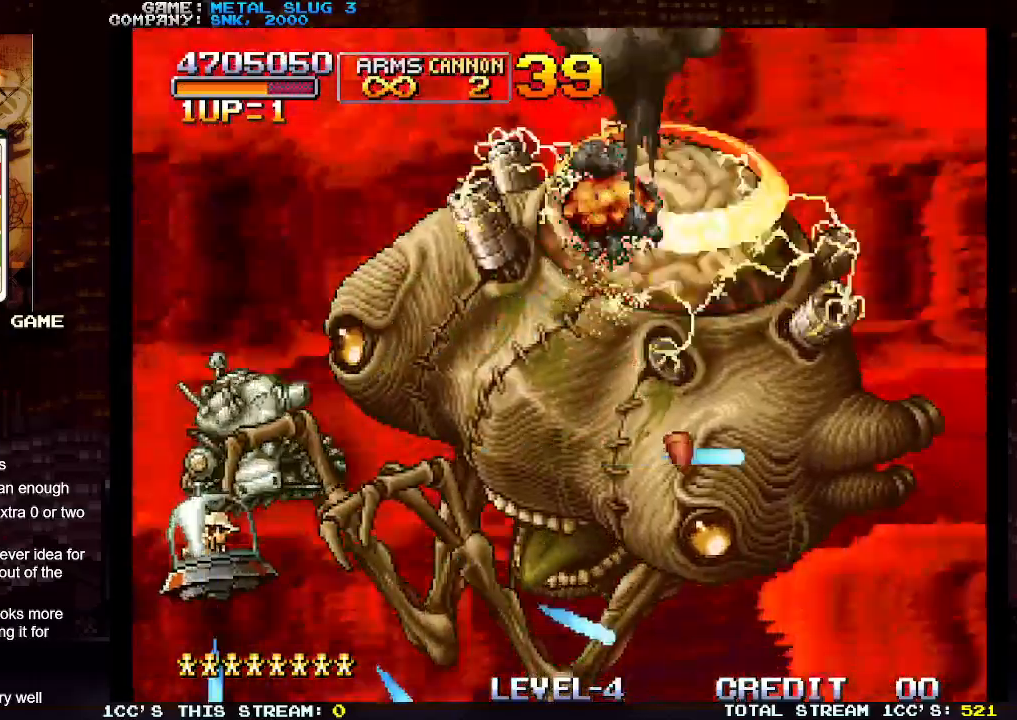
{"buttons": ["TRIANGLE"], "left_stick": "down-right", "events": [[350, "TRIANGLE", "down"], [383, "TRIANGLE", "up"], [433, "left_stick", "down-right"], [450, "TRIANGLE", "down"]]}
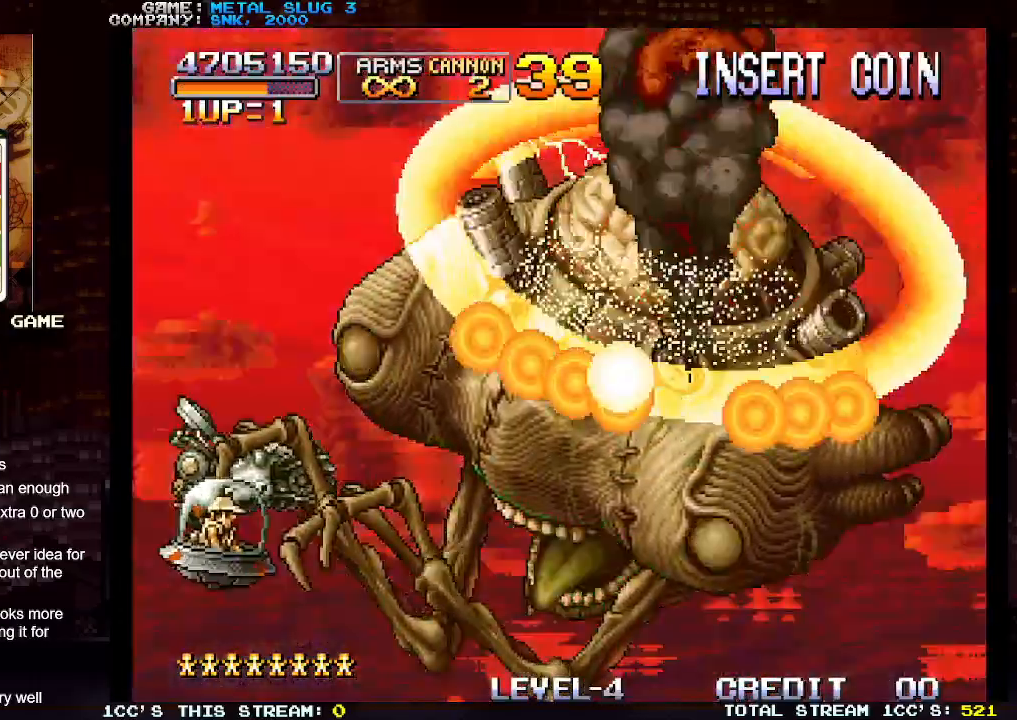
{"buttons": [], "left_stick": "right", "events": [[17, "TRIANGLE", "up"], [83, "TRIANGLE", "down"], [150, "TRIANGLE", "up"], [200, "TRIANGLE", "down"], [283, "TRIANGLE", "up"], [333, "TRIANGLE", "down"], [433, "TRIANGLE", "up"], [467, "left_stick", "right"]]}
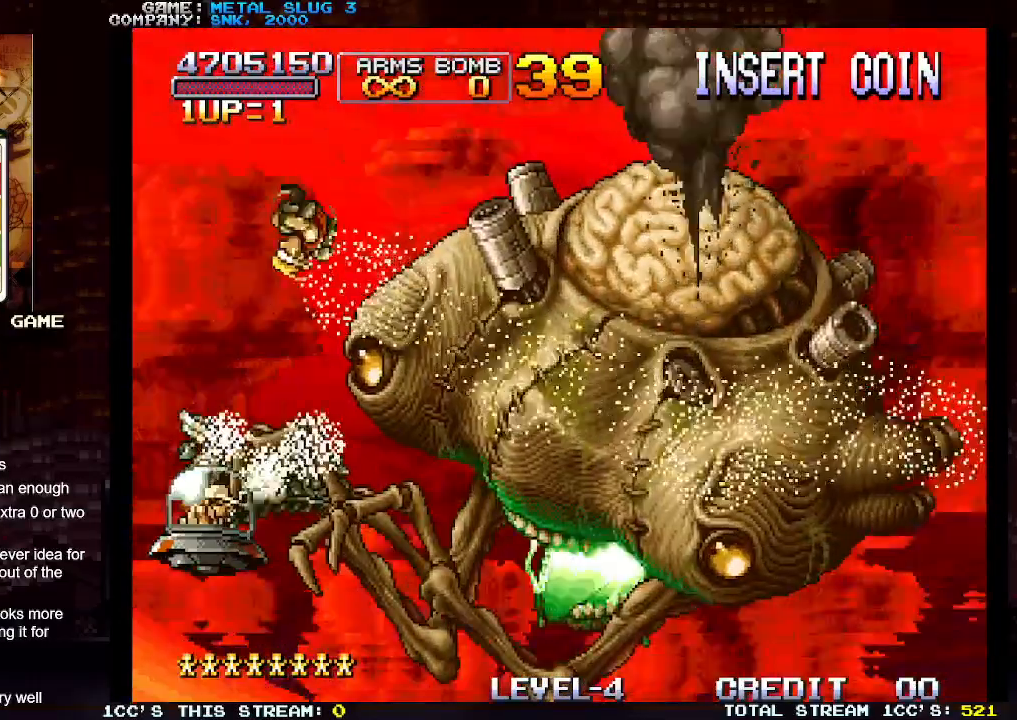
{"buttons": ["SQUARE"], "left_stick": "center", "events": [[217, "SQUARE", "down"], [283, "left_stick", "center"], [300, "SQUARE", "up"], [367, "SQUARE", "down"], [417, "SQUARE", "up"], [500, "SQUARE", "down"]]}
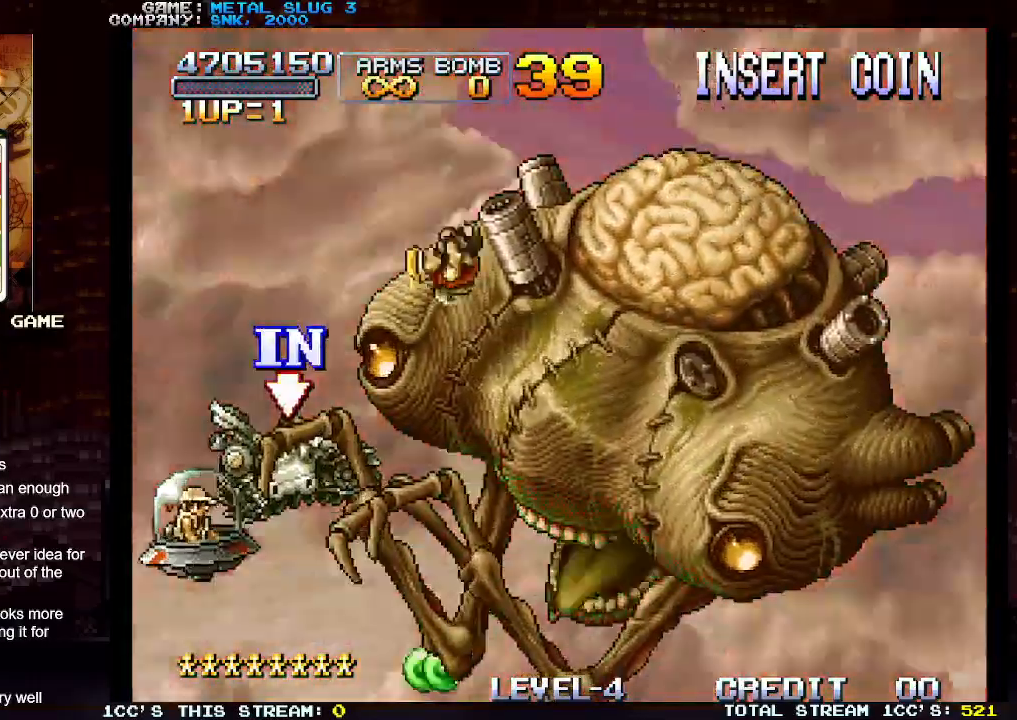
{"buttons": [], "left_stick": "down-left", "events": [[50, "SQUARE", "up"], [117, "SQUARE", "down"], [183, "SQUARE", "up"], [283, "SQUARE", "down"], [333, "SQUARE", "up"], [383, "TRIANGLE", "down"], [383, "left_stick", "left"], [467, "TRIANGLE", "up"], [500, "left_stick", "down-left"]]}
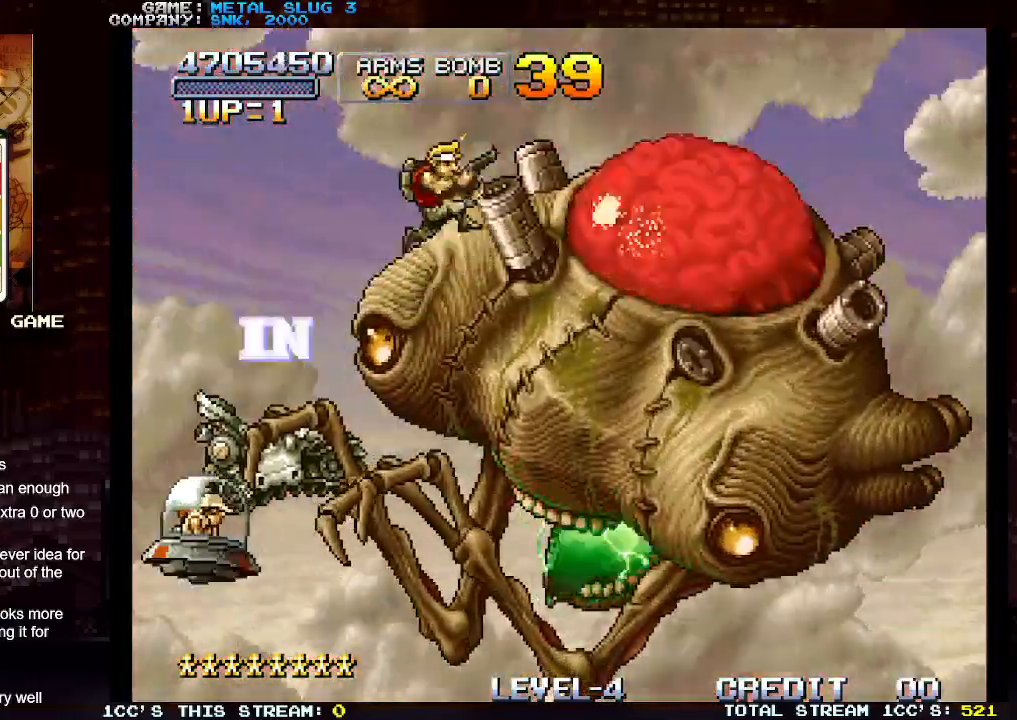
{"buttons": [], "left_stick": "down-left", "events": []}
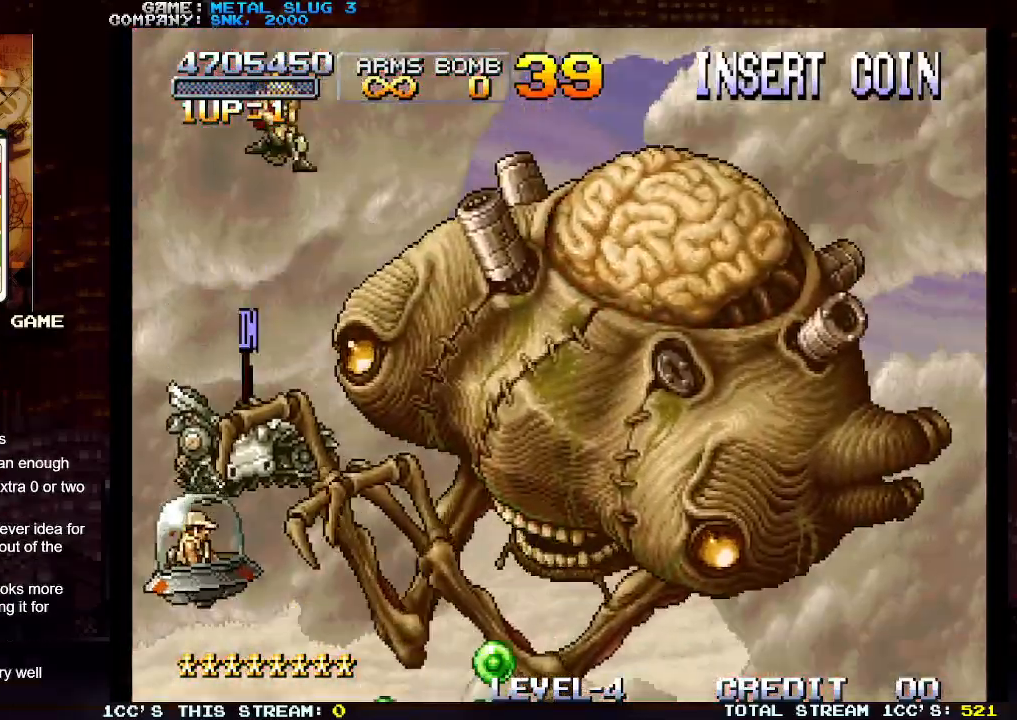
{"buttons": [], "left_stick": "down", "events": [[17, "left_stick", "down-right"], [183, "left_stick", "down-left"], [333, "left_stick", "down-right"], [467, "left_stick", "down"]]}
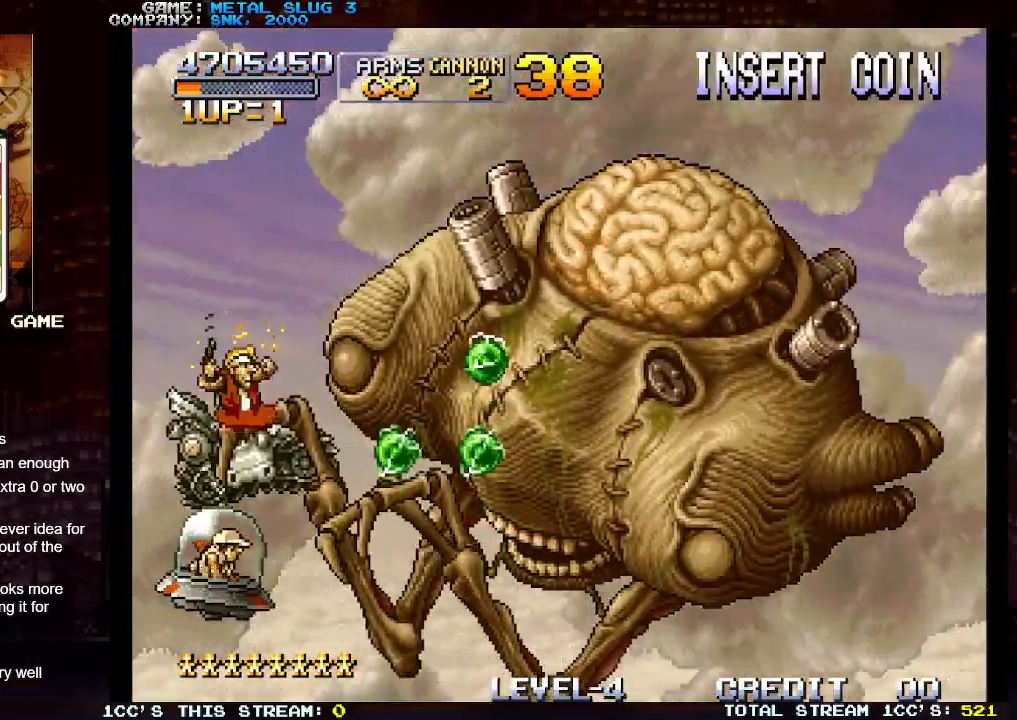
{"buttons": [], "left_stick": "down", "events": [[283, "TRIANGLE", "down"], [317, "TRIANGLE", "up"], [400, "TRIANGLE", "down"], [450, "TRIANGLE", "up"]]}
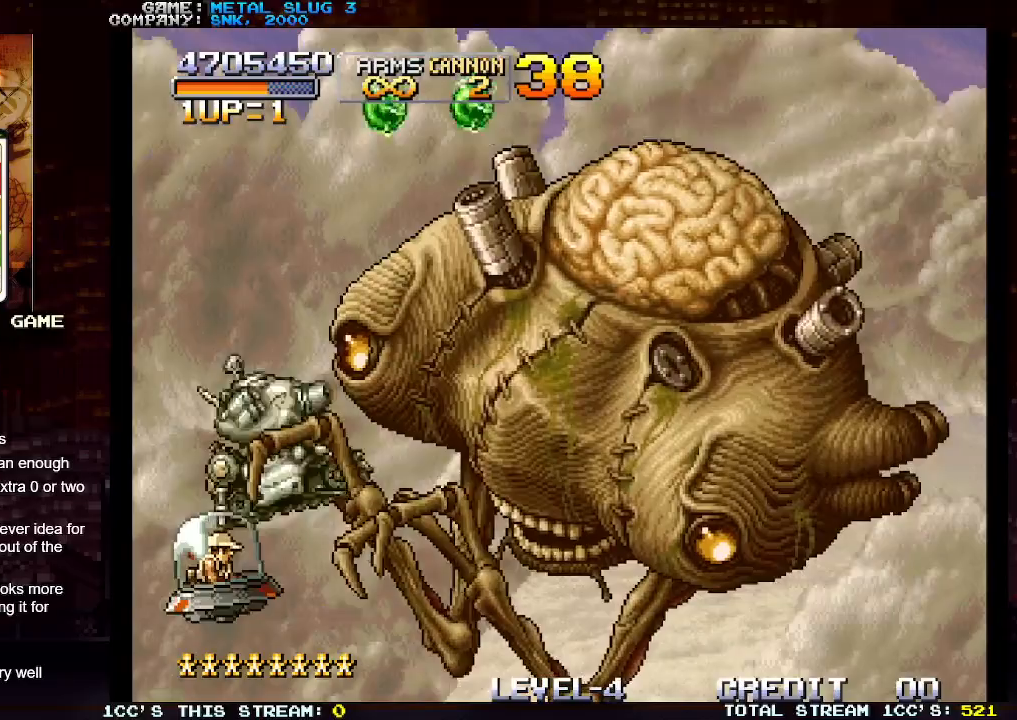
{"buttons": [], "left_stick": "center", "events": [[50, "TRIANGLE", "down"], [100, "TRIANGLE", "up"], [183, "TRIANGLE", "down"], [233, "TRIANGLE", "up"], [317, "TRIANGLE", "down"], [367, "TRIANGLE", "up"], [433, "left_stick", "center"]]}
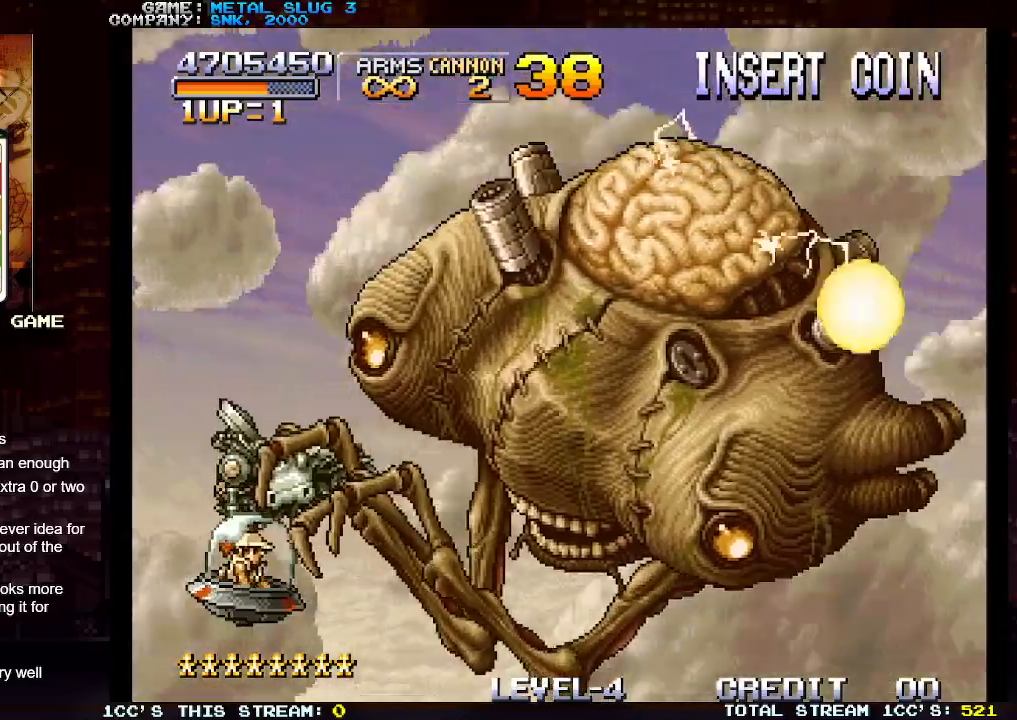
{"buttons": ["SQUARE"], "left_stick": "right", "events": [[133, "left_stick", "up"], [367, "left_stick", "right"], [467, "SQUARE", "down"]]}
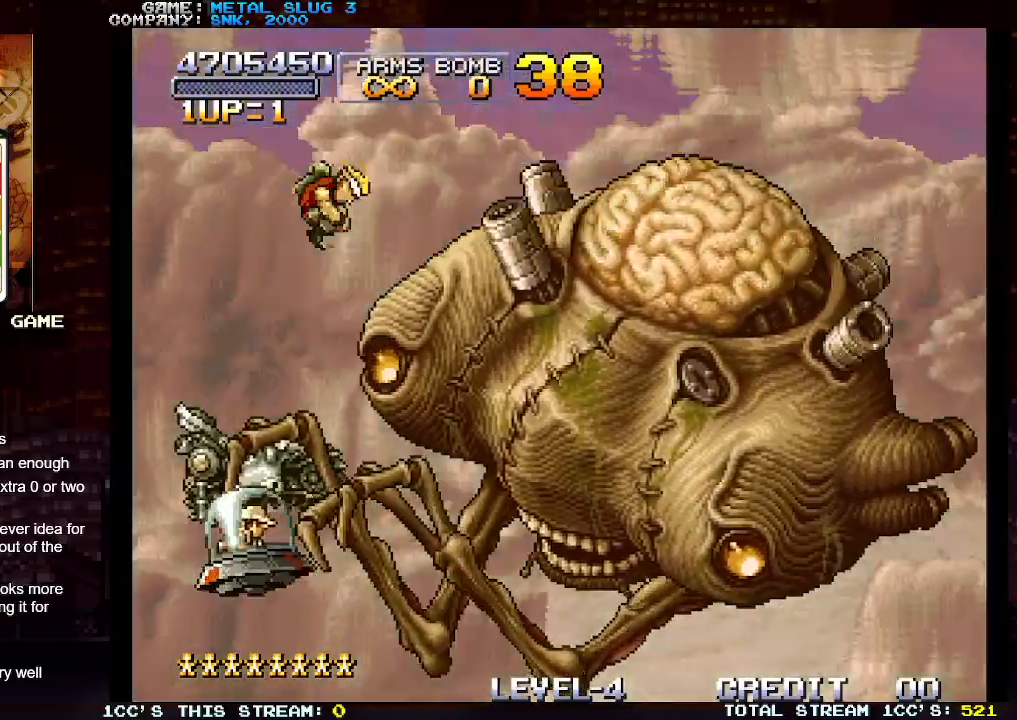
{"buttons": ["SQUARE"], "left_stick": "center", "events": [[17, "SQUARE", "up"], [83, "SQUARE", "down"], [150, "SQUARE", "up"], [217, "SQUARE", "down"], [283, "SQUARE", "up"], [300, "left_stick", "center"], [367, "SQUARE", "down"], [433, "SQUARE", "up"], [500, "SQUARE", "down"]]}
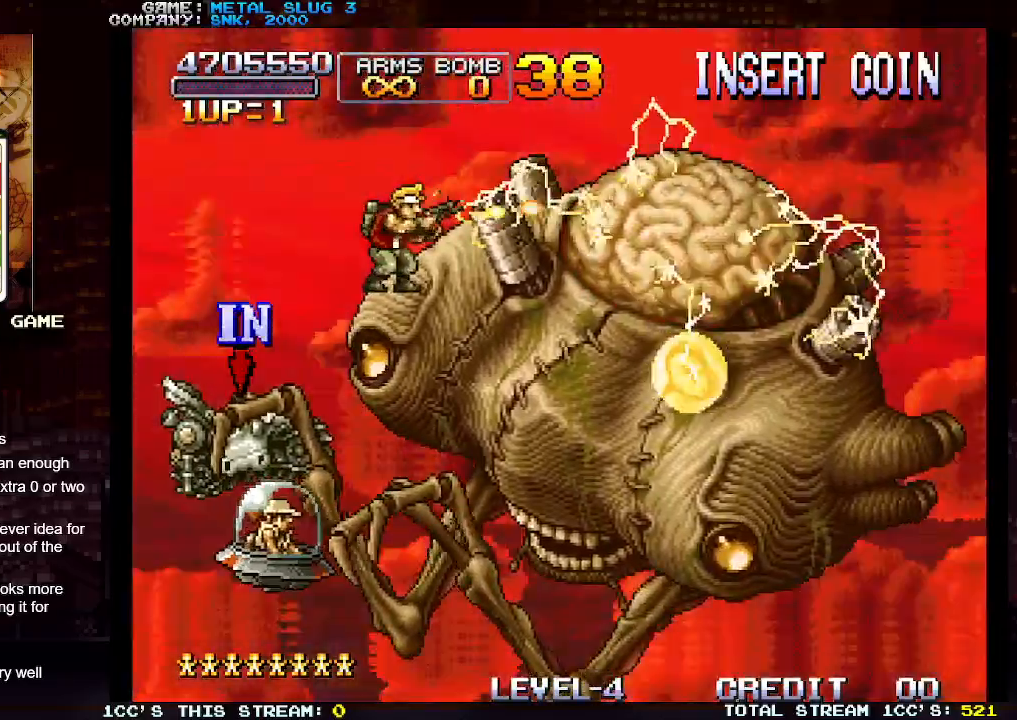
{"buttons": [], "left_stick": "down", "events": [[67, "SQUARE", "up"], [133, "left_stick", "down"], [167, "SQUARE", "down"], [200, "SQUARE", "up"], [283, "SQUARE", "down"], [350, "SQUARE", "up"], [417, "SQUARE", "down"], [483, "SQUARE", "up"]]}
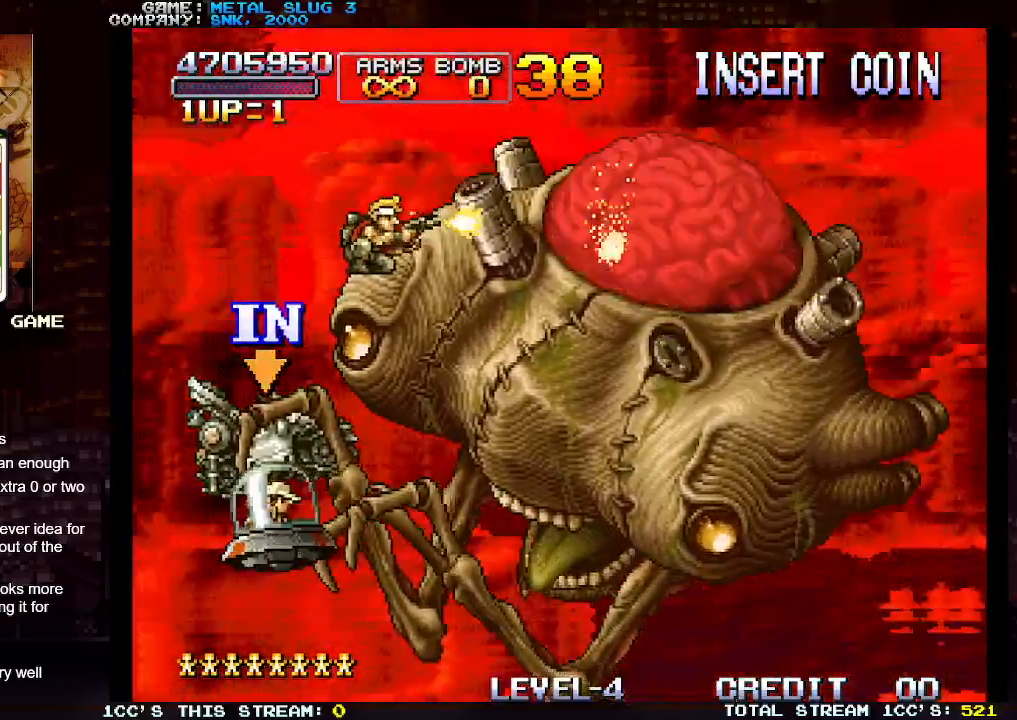
{"buttons": [], "left_stick": "center", "events": [[83, "SQUARE", "down"], [83, "left_stick", "center"], [150, "SQUARE", "up"], [183, "TRIANGLE", "down"], [283, "TRIANGLE", "up"]]}